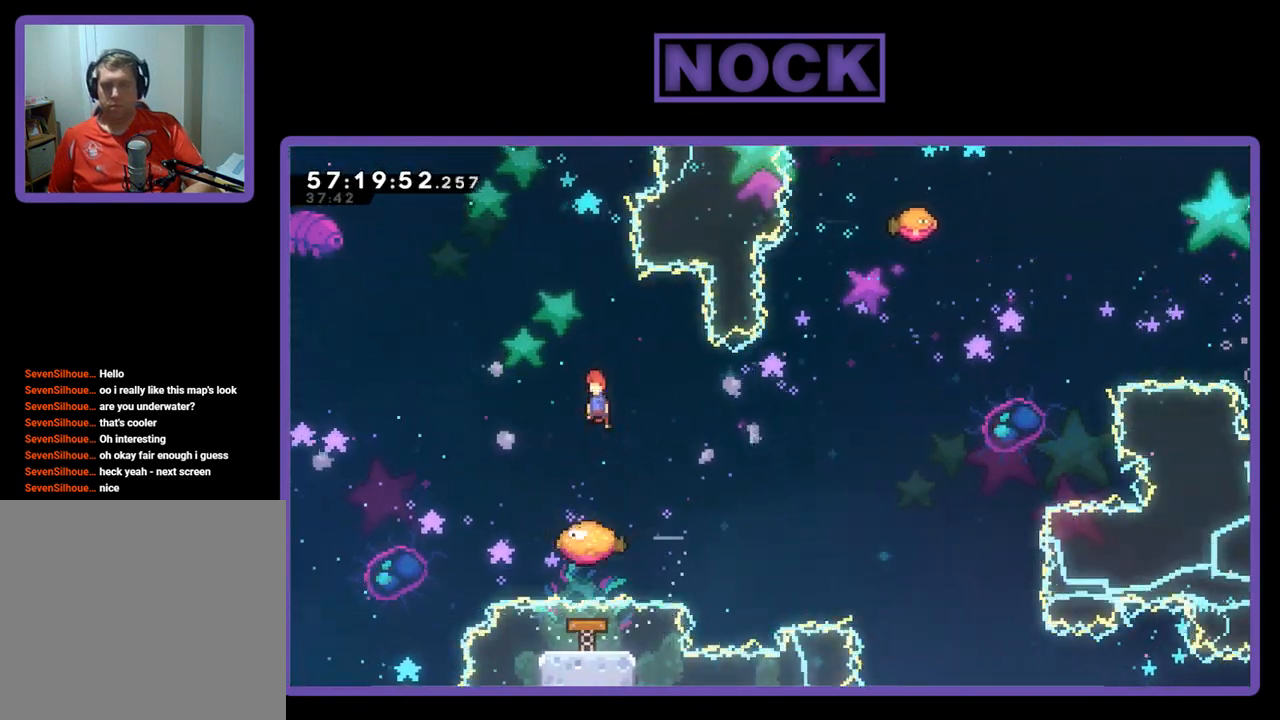
Gameplay with a controller (PlayStation layout); each line is a JSON object with the inputs held at the frame after it. "events" lists button and stick changes between this image and that frame as [ms after this image, input, new state], when the widget could be followed in between. Not read: left_stick.
{"buttons": ["R2"], "right_stick": "center", "events": []}
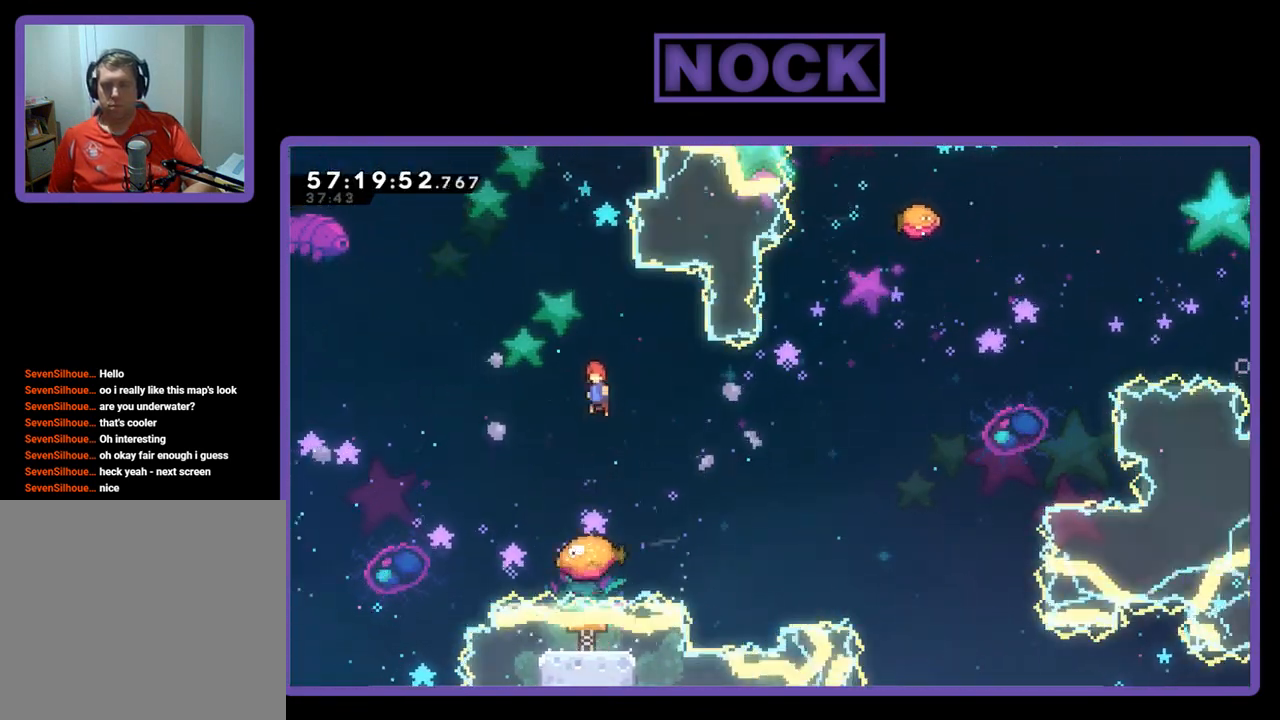
{"buttons": ["R2"], "right_stick": "center", "events": []}
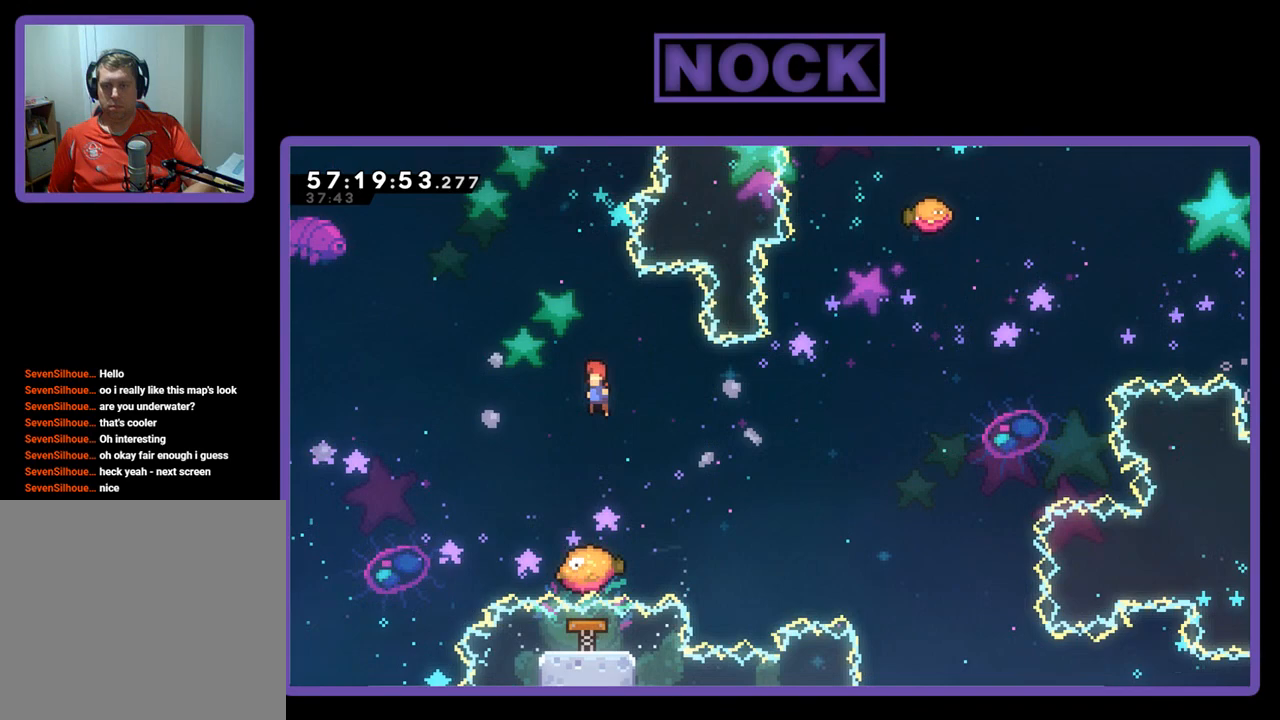
{"buttons": ["R2"], "right_stick": "center", "events": [[100, "DPAD_RIGHT", "down"], [233, "DPAD_RIGHT", "up"]]}
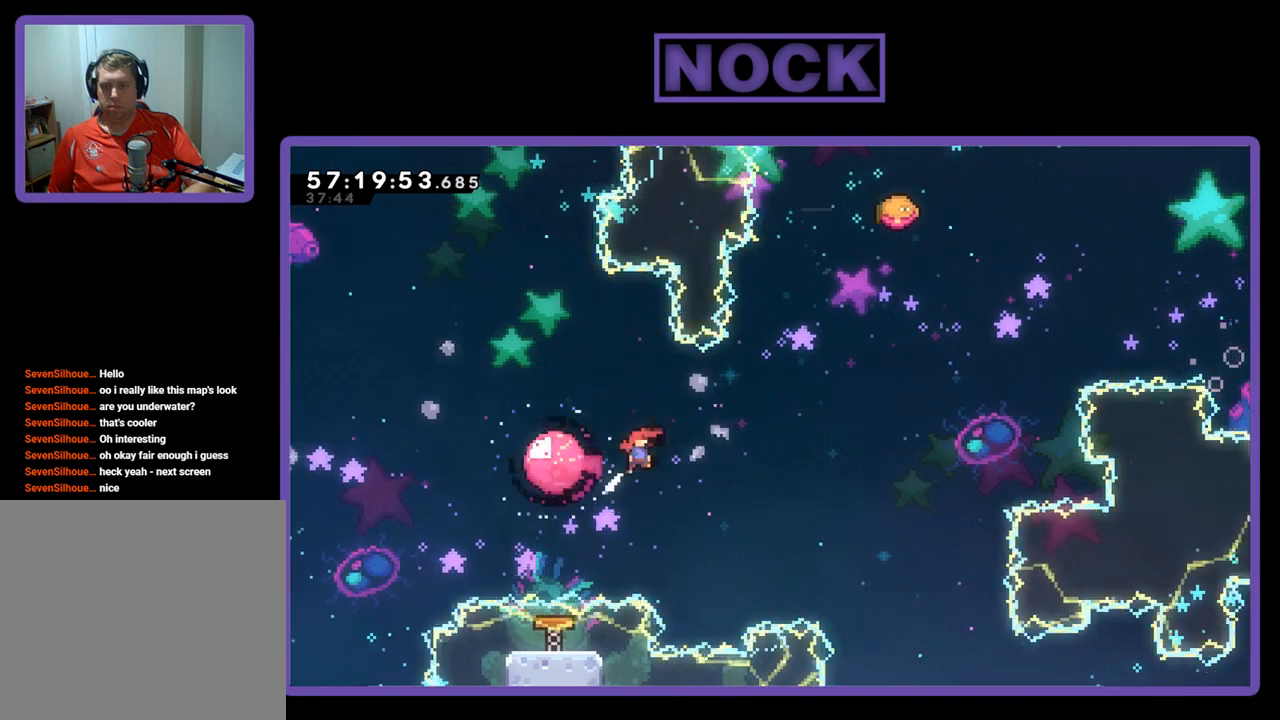
{"buttons": ["CIRCLE", "R2", "DPAD_UP"], "right_stick": "center", "events": [[200, "DPAD_RIGHT", "down"], [300, "DPAD_RIGHT", "up"], [300, "DPAD_UP", "down"], [367, "CIRCLE", "down"]]}
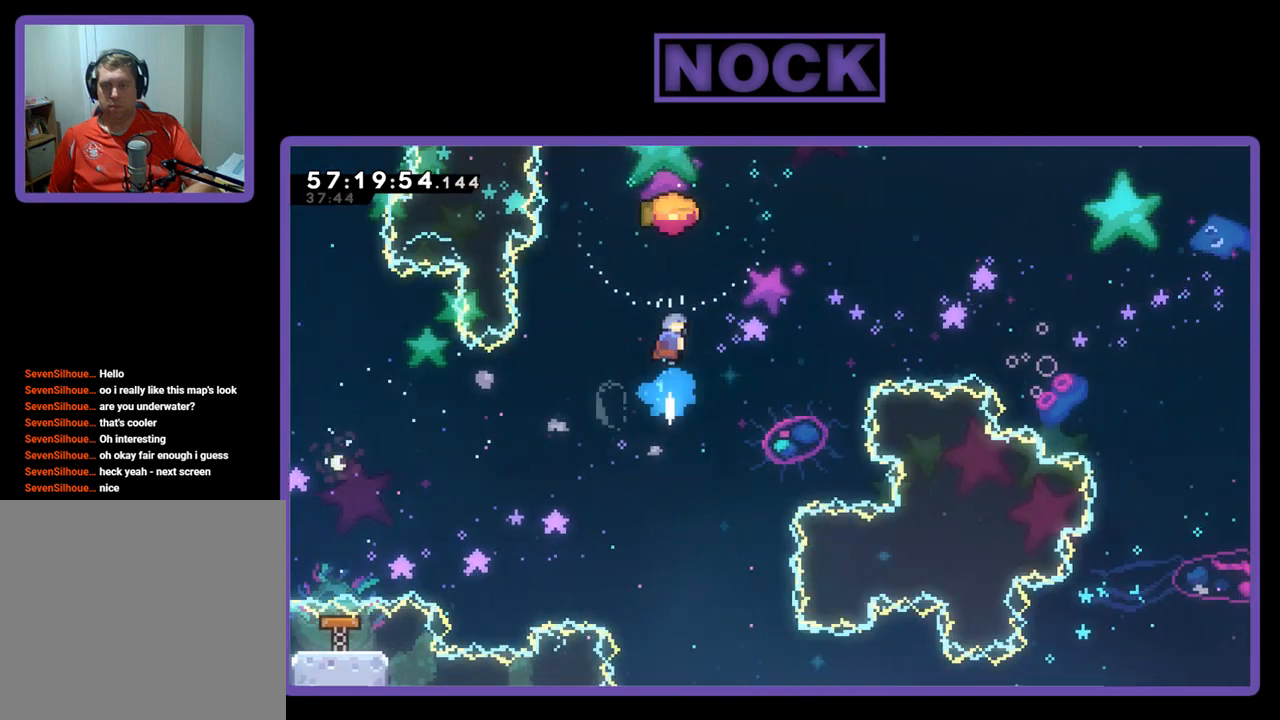
{"buttons": ["R2"], "right_stick": "center", "events": [[200, "DPAD_RIGHT", "down"], [267, "DPAD_RIGHT", "up"], [333, "CIRCLE", "up"], [467, "DPAD_UP", "up"]]}
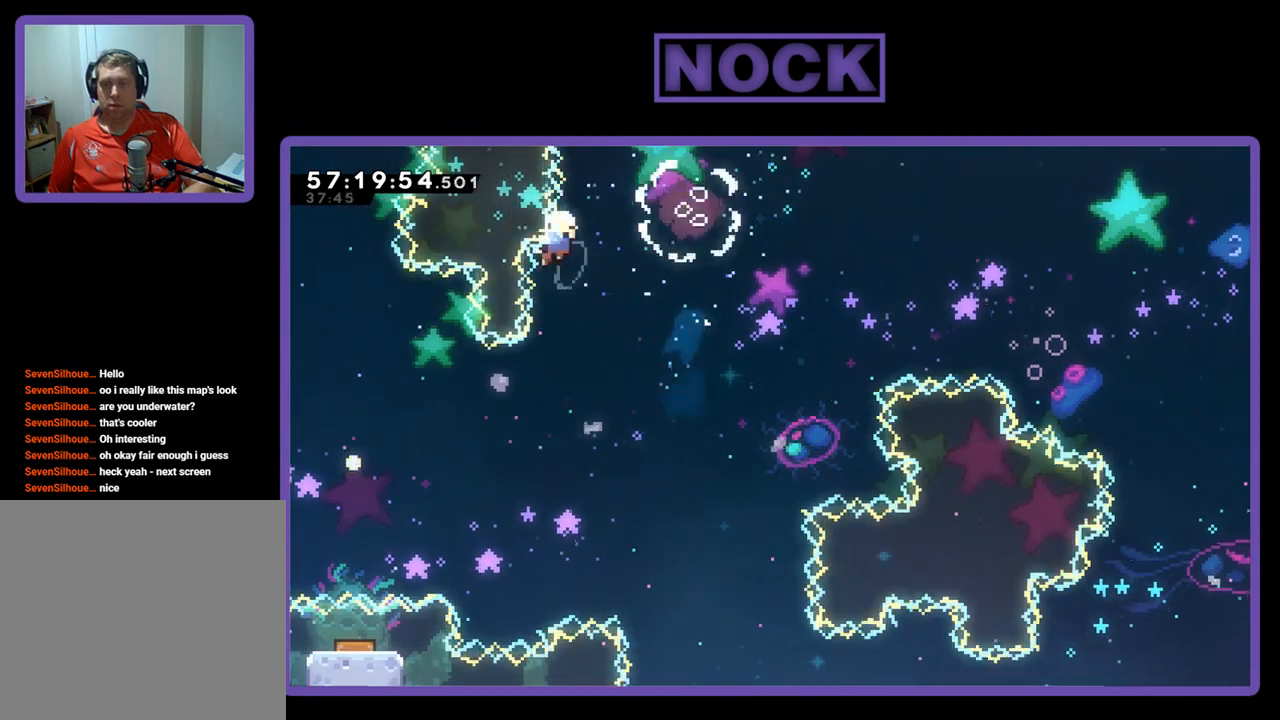
{"buttons": [], "right_stick": "center", "events": [[367, "R2", "up"]]}
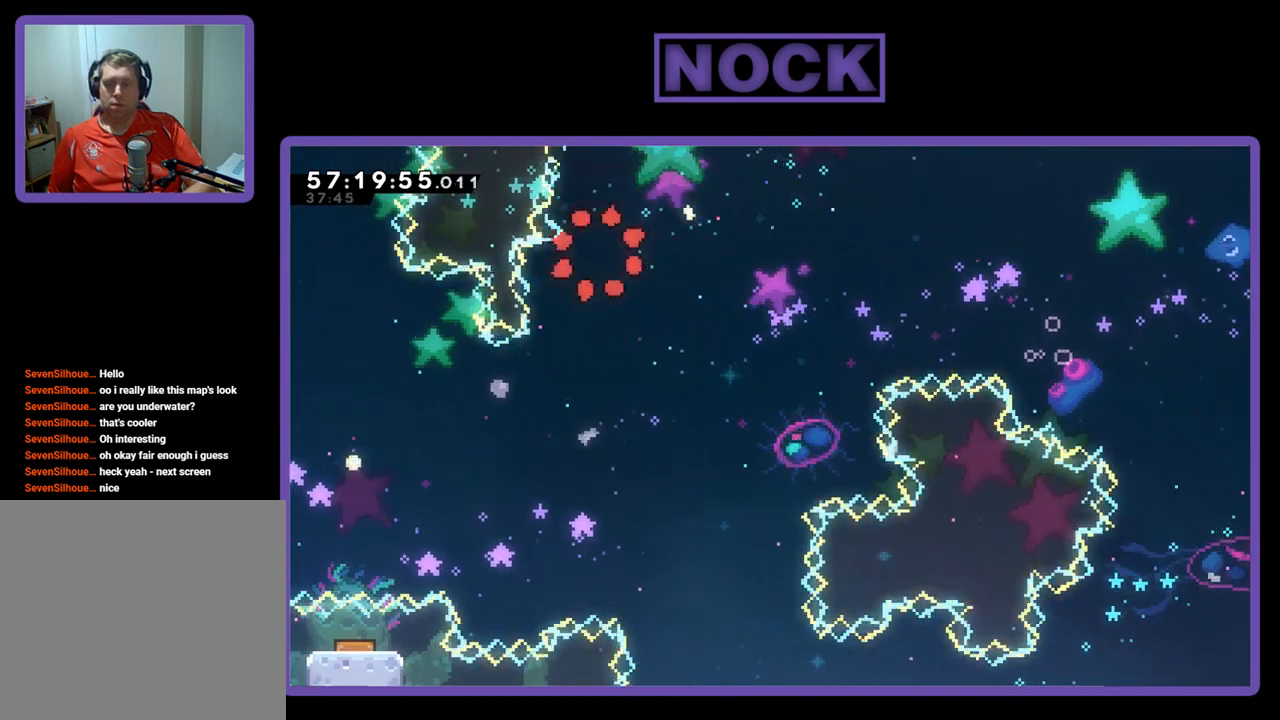
{"buttons": [], "right_stick": "center", "events": []}
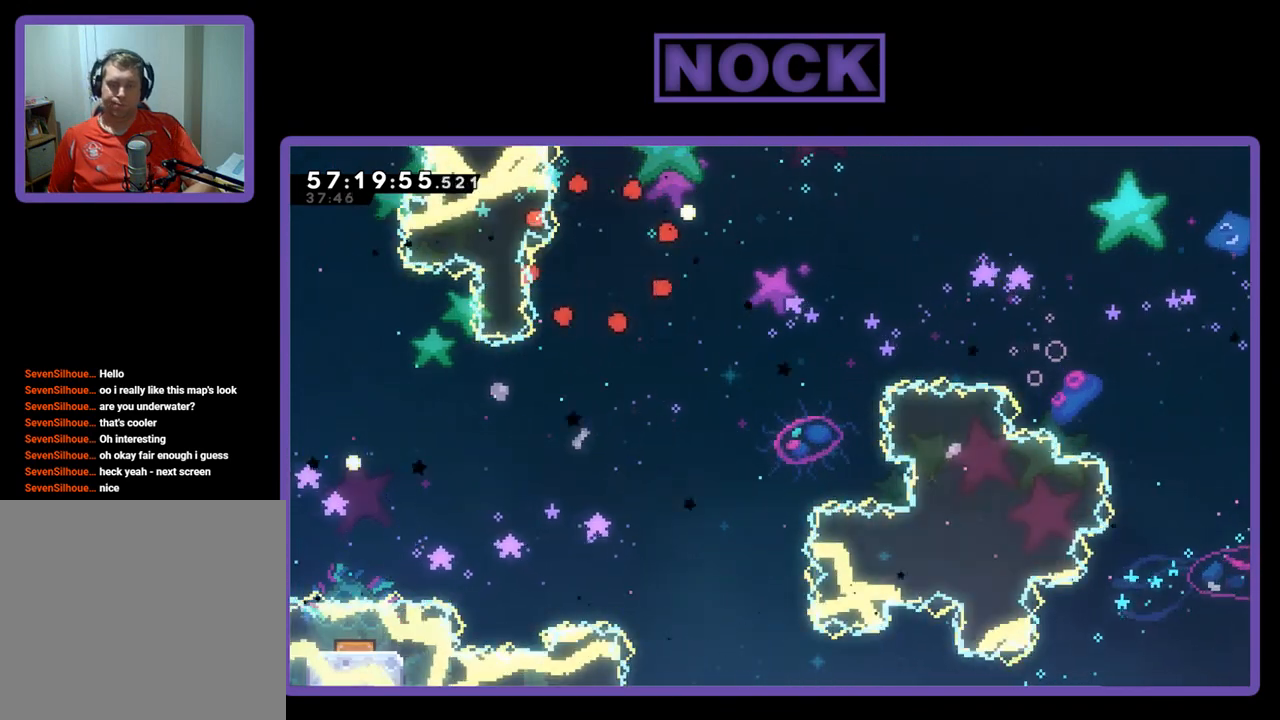
{"buttons": ["R2"], "right_stick": "center", "events": [[67, "R2", "down"]]}
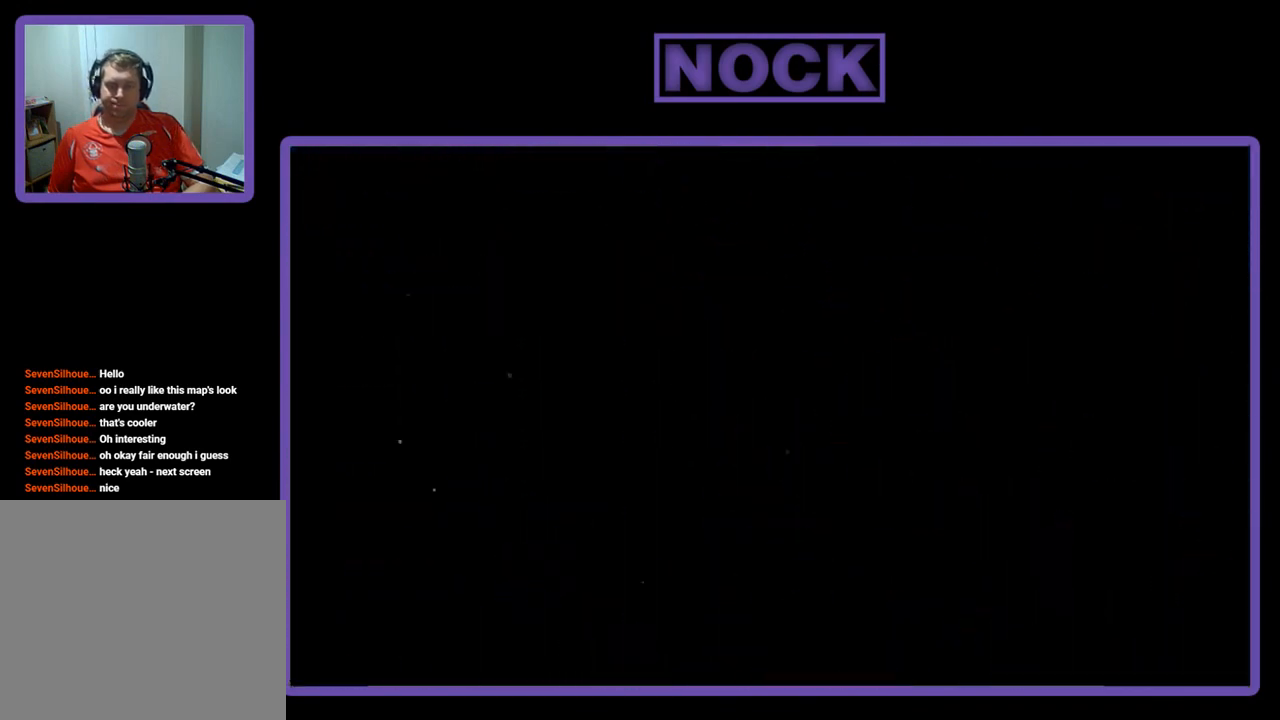
{"buttons": ["R2"], "right_stick": "center", "events": []}
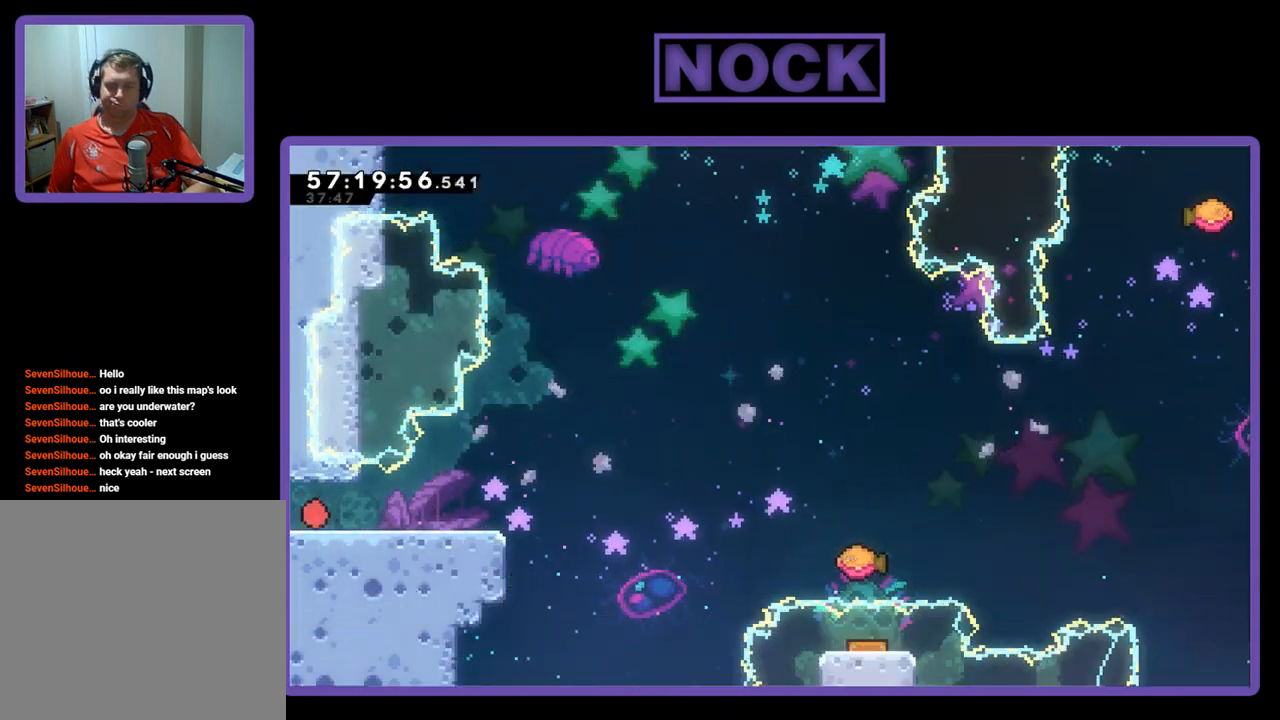
{"buttons": ["R2", "DPAD_RIGHT"], "right_stick": "center", "events": [[200, "DPAD_RIGHT", "down"]]}
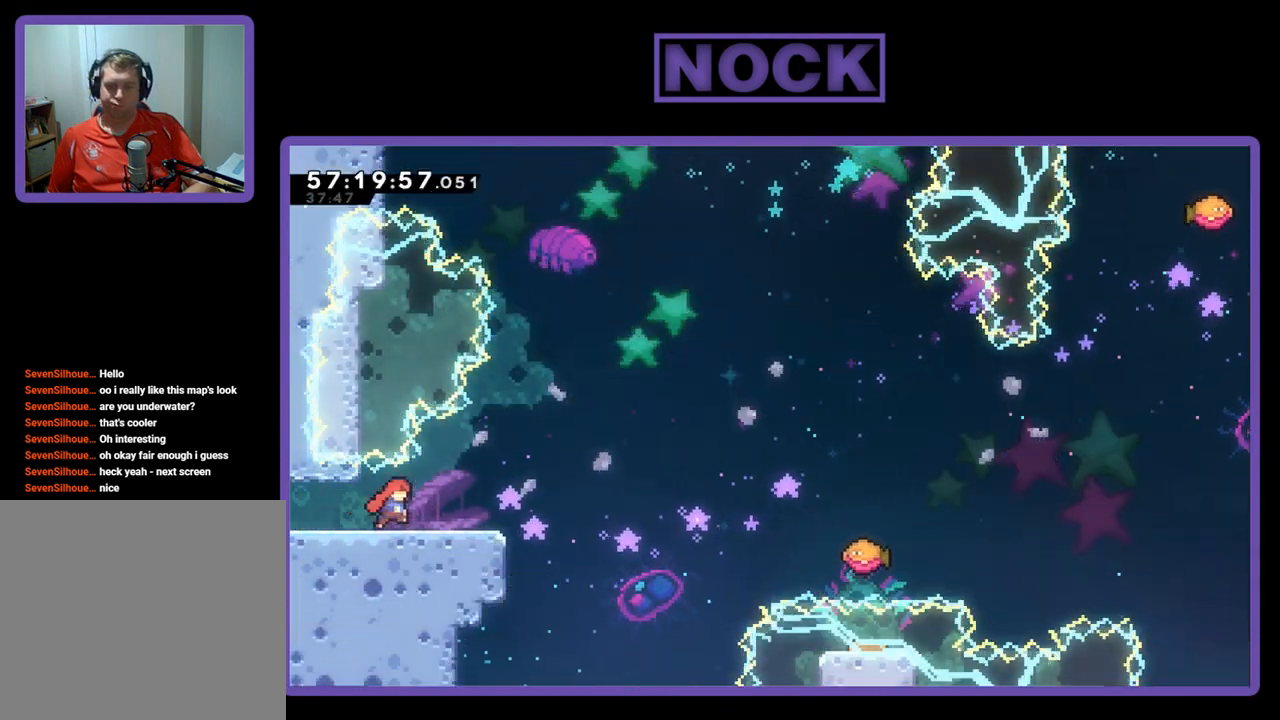
{"buttons": ["CROSS", "R2", "DPAD_UP", "DPAD_RIGHT"], "right_stick": "center", "events": [[267, "CROSS", "down"], [400, "DPAD_UP", "down"]]}
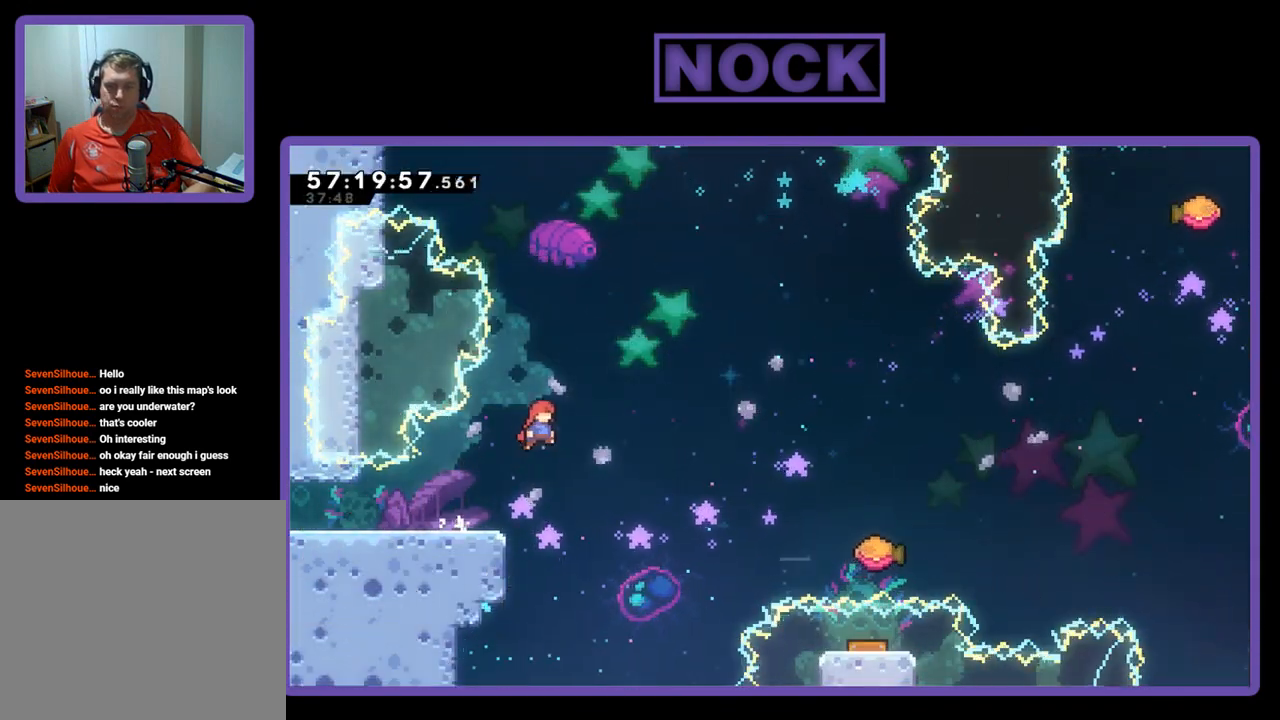
{"buttons": ["CIRCLE", "R2", "DPAD_UP", "DPAD_RIGHT"], "right_stick": "center", "events": [[67, "CROSS", "up"], [433, "CIRCLE", "down"]]}
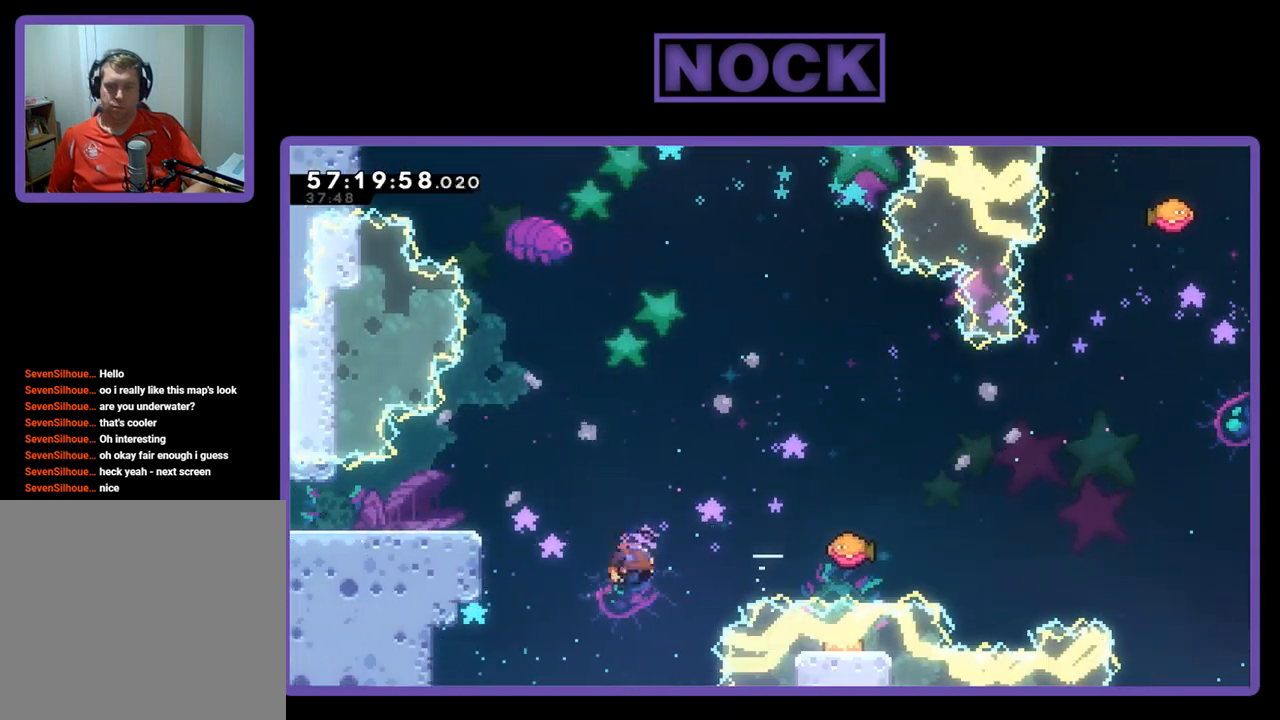
{"buttons": ["CIRCLE", "R2", "DPAD_UP", "DPAD_RIGHT"], "right_stick": "center", "events": []}
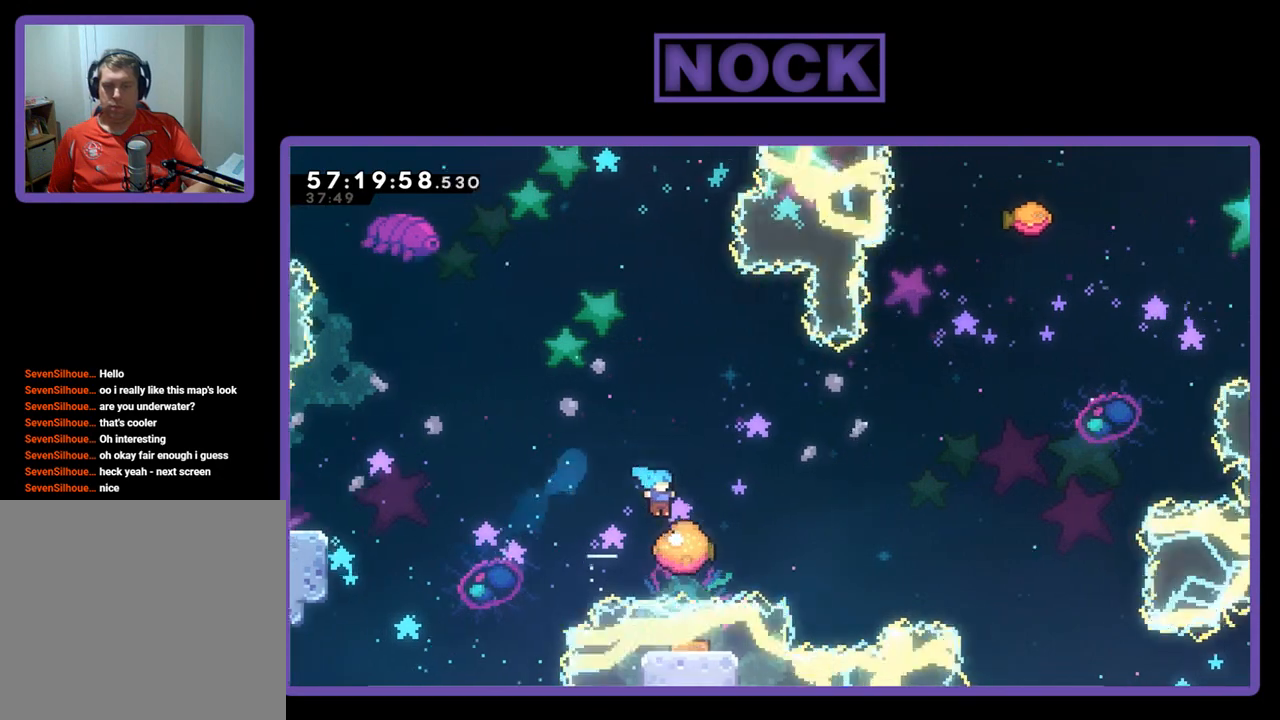
{"buttons": ["R2"], "right_stick": "center", "events": [[133, "DPAD_RIGHT", "up"], [133, "DPAD_UP", "up"], [167, "CIRCLE", "up"]]}
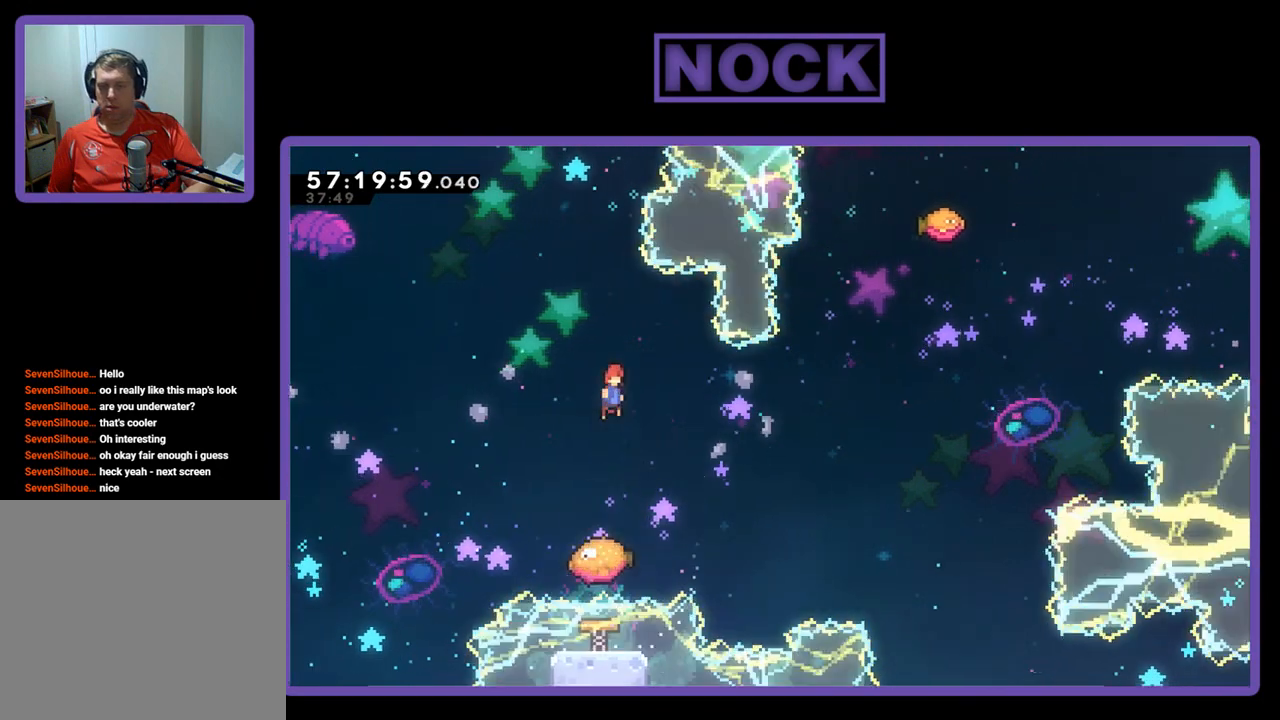
{"buttons": ["R2"], "right_stick": "center", "events": []}
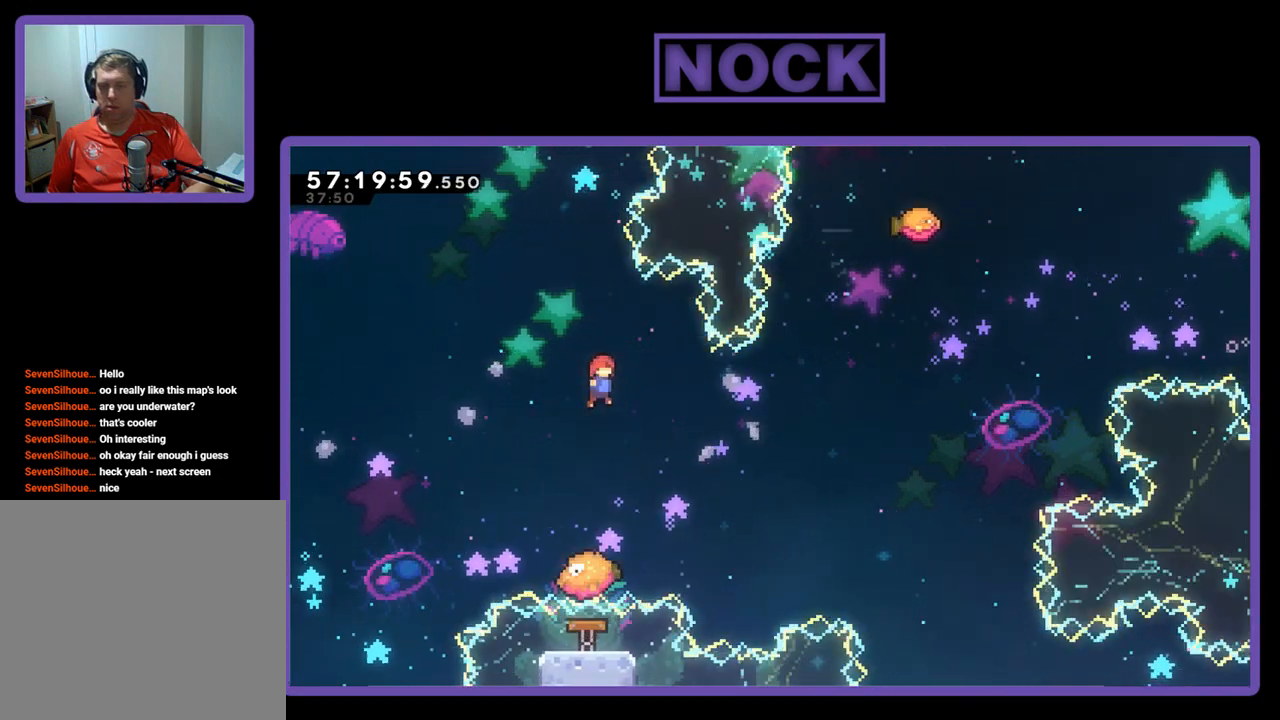
{"buttons": ["R2"], "right_stick": "center", "events": [[167, "DPAD_RIGHT", "down"], [333, "DPAD_RIGHT", "up"]]}
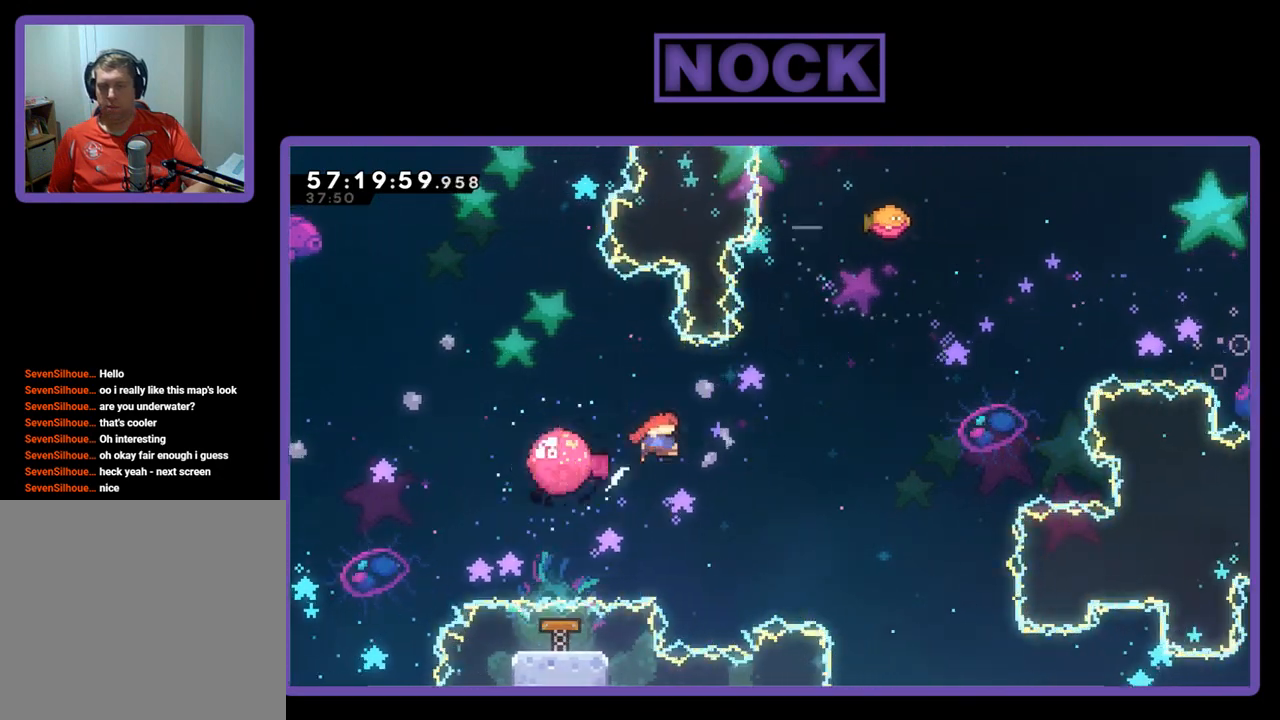
{"buttons": ["CIRCLE", "R2", "DPAD_UP"], "right_stick": "center", "events": [[233, "DPAD_RIGHT", "down"], [333, "DPAD_UP", "down"], [367, "DPAD_RIGHT", "up"], [467, "CIRCLE", "down"]]}
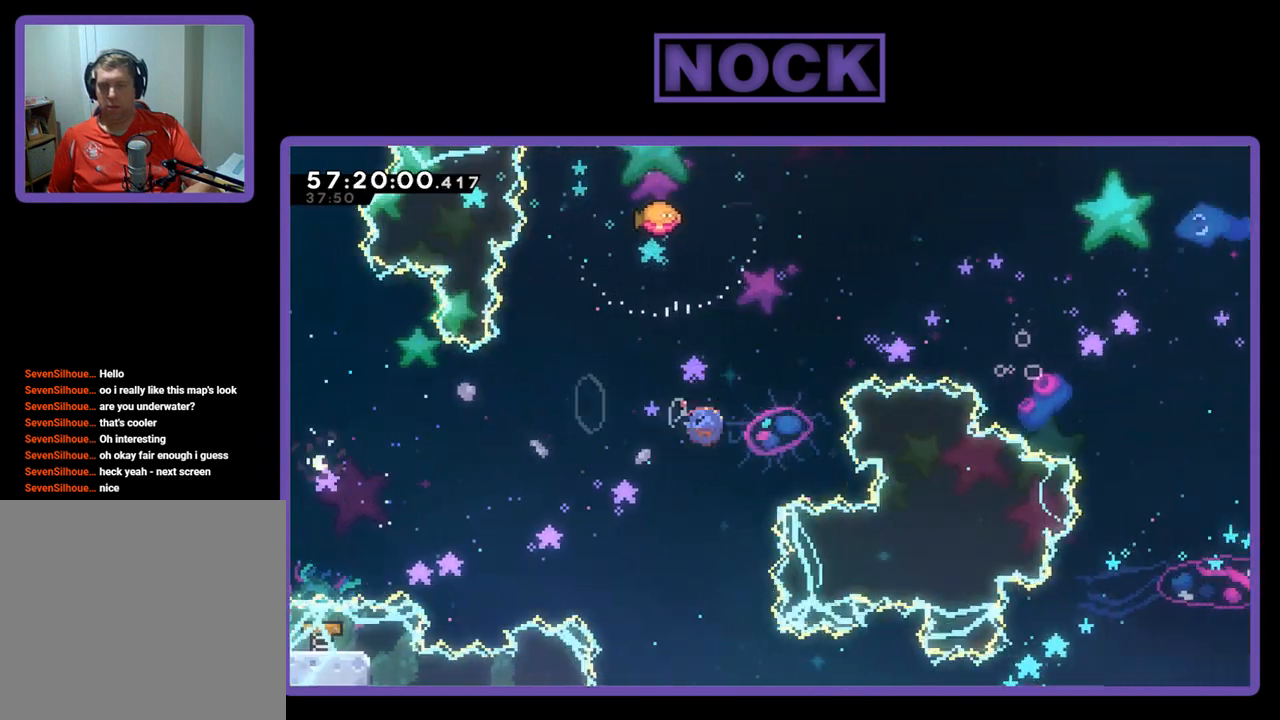
{"buttons": ["R2", "DPAD_UP"], "right_stick": "center", "events": [[367, "CIRCLE", "up"]]}
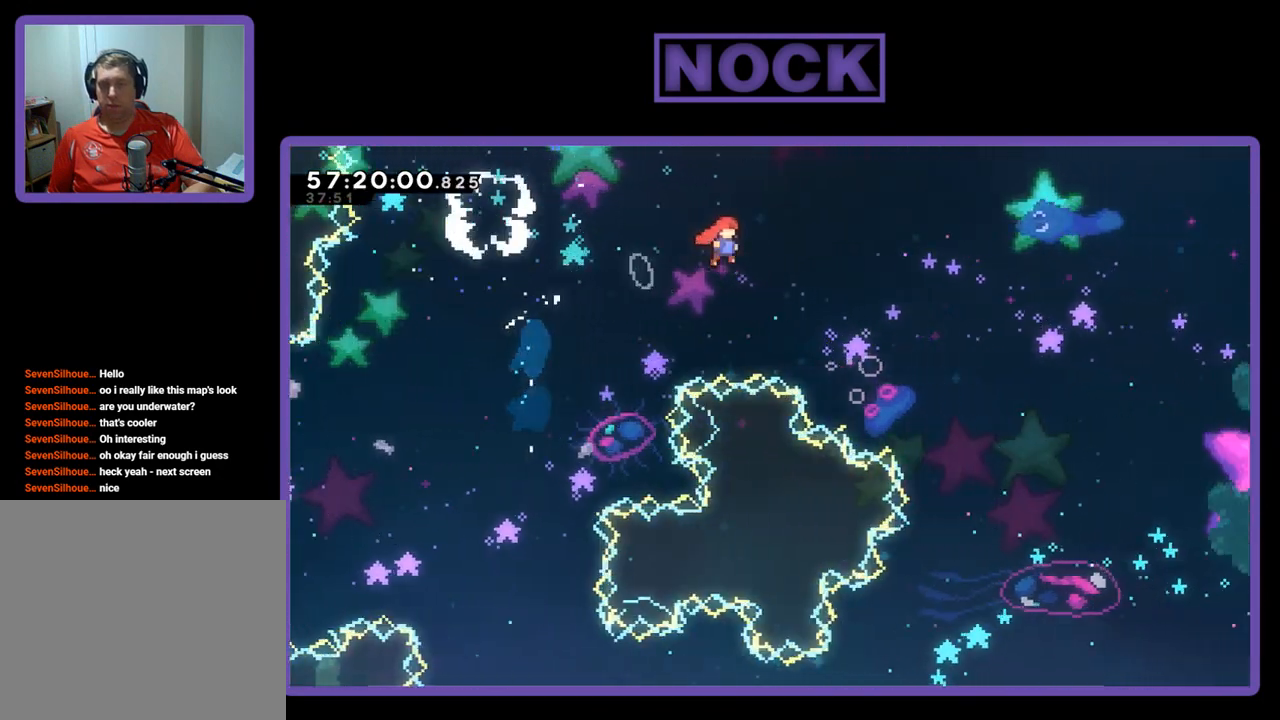
{"buttons": ["R2", "DPAD_UP", "DPAD_RIGHT"], "right_stick": "center", "events": [[67, "DPAD_RIGHT", "down"]]}
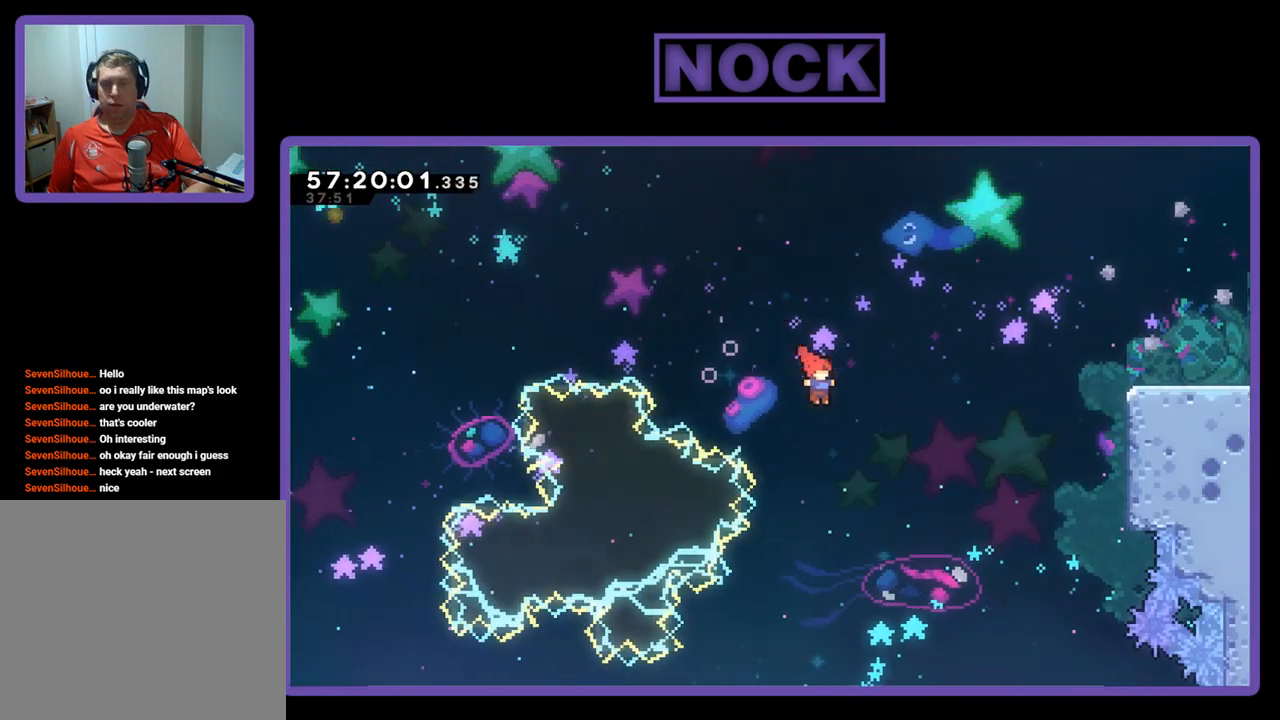
{"buttons": ["CIRCLE", "R2", "DPAD_UP", "DPAD_RIGHT"], "right_stick": "center", "events": [[67, "CIRCLE", "down"]]}
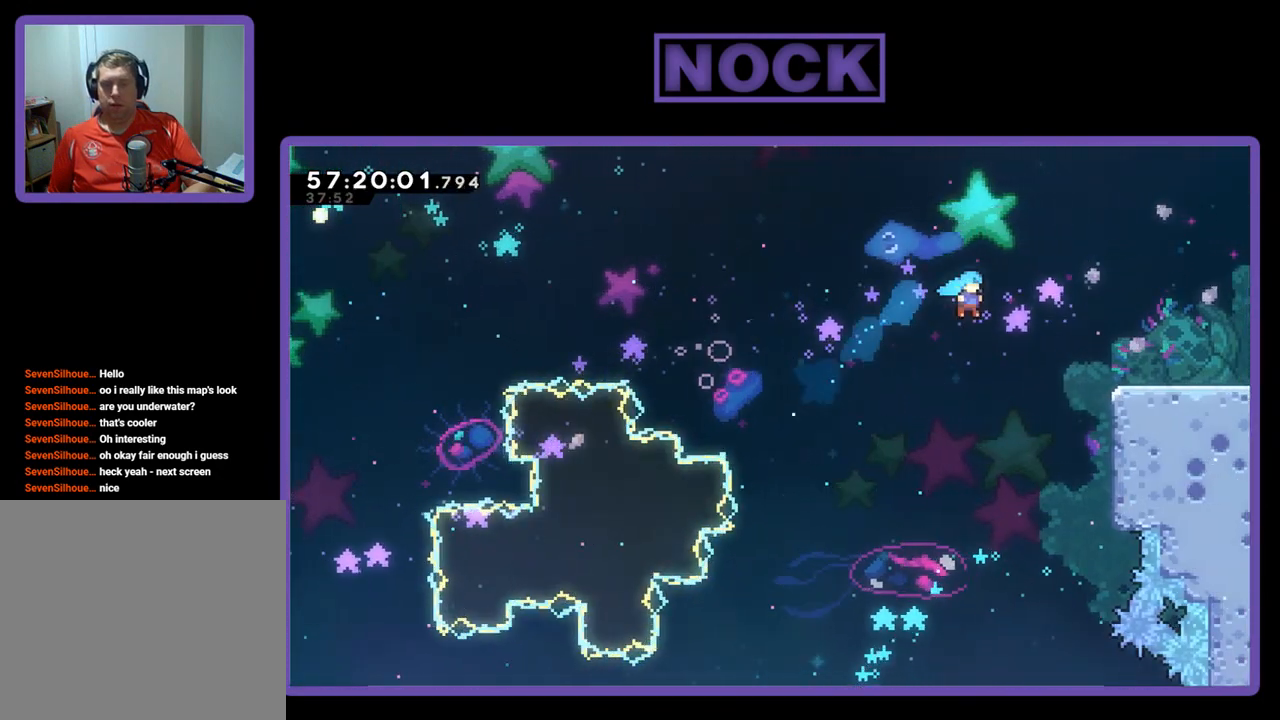
{"buttons": ["CIRCLE", "R2", "DPAD_UP", "DPAD_RIGHT"], "right_stick": "center", "events": []}
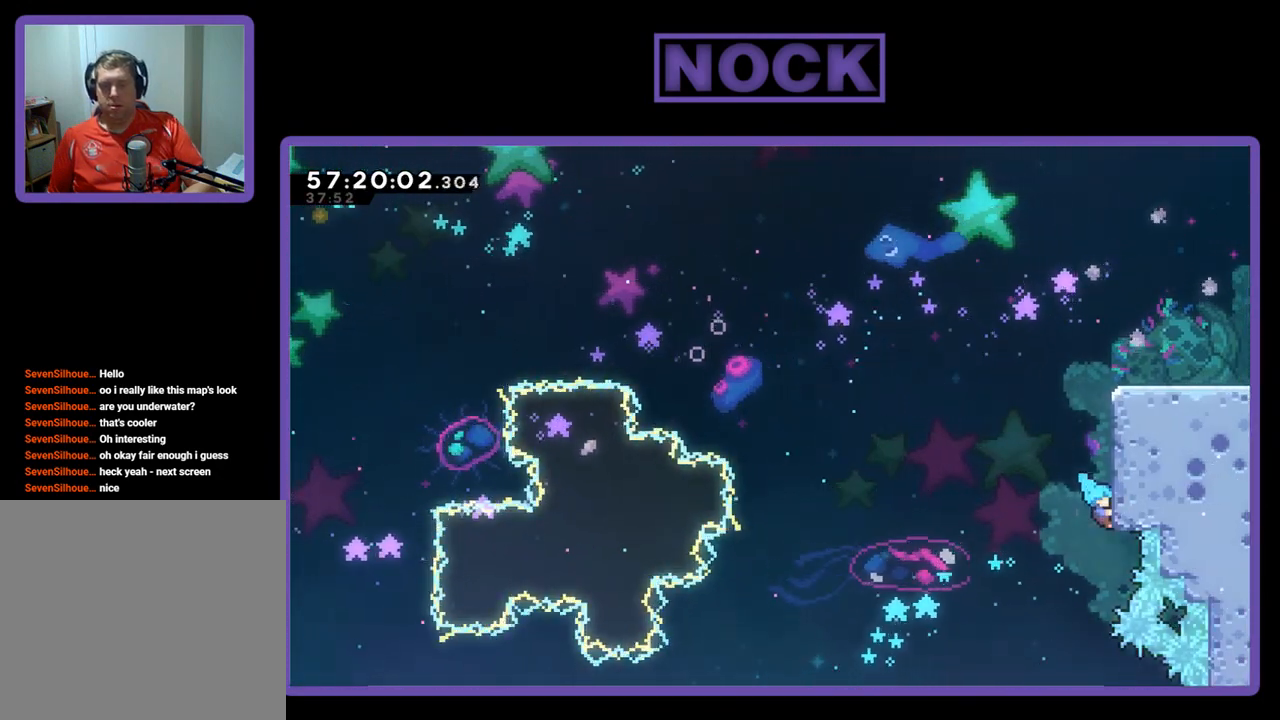
{"buttons": ["CROSS", "R2", "DPAD_UP", "DPAD_RIGHT"], "right_stick": "center", "events": [[33, "CIRCLE", "up"], [133, "CROSS", "down"], [333, "CROSS", "up"], [400, "CROSS", "down"]]}
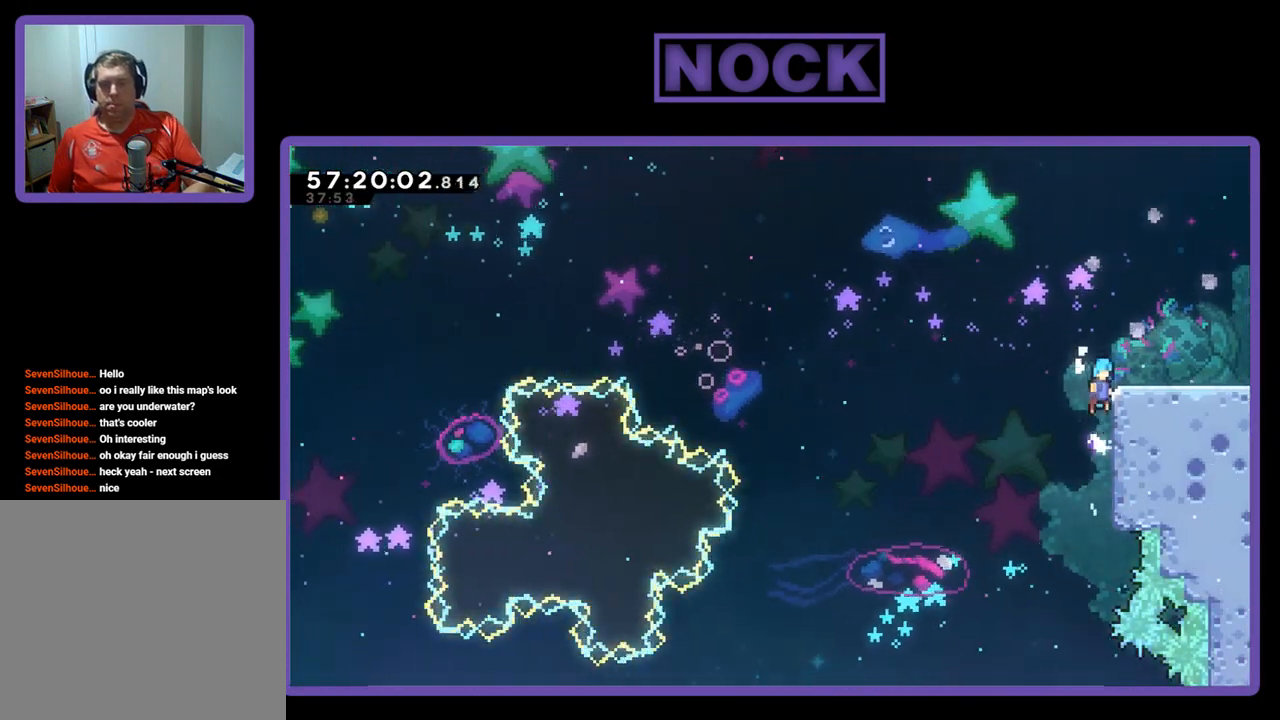
{"buttons": ["R2", "DPAD_RIGHT"], "right_stick": "center", "events": [[33, "CROSS", "up"], [100, "CROSS", "down"], [233, "DPAD_UP", "up"], [367, "CROSS", "up"]]}
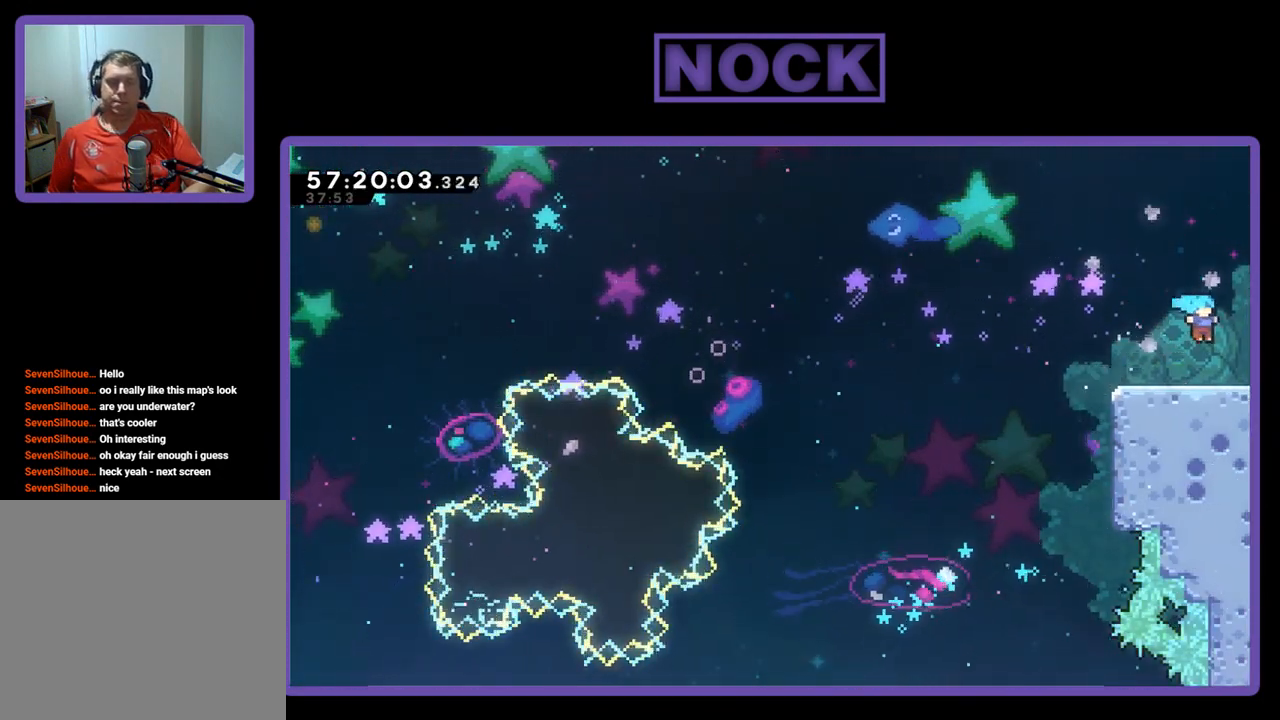
{"buttons": [], "right_stick": "center", "events": [[367, "R2", "up"], [400, "DPAD_RIGHT", "up"]]}
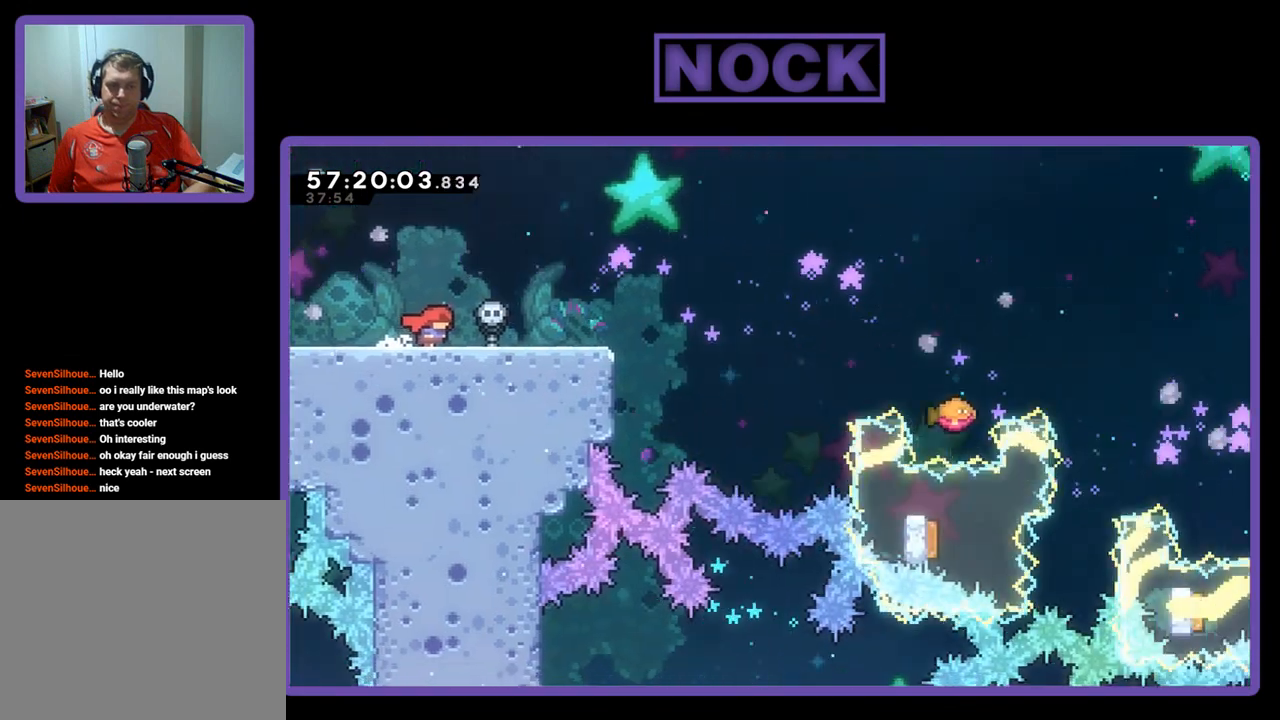
{"buttons": [], "right_stick": "center", "events": []}
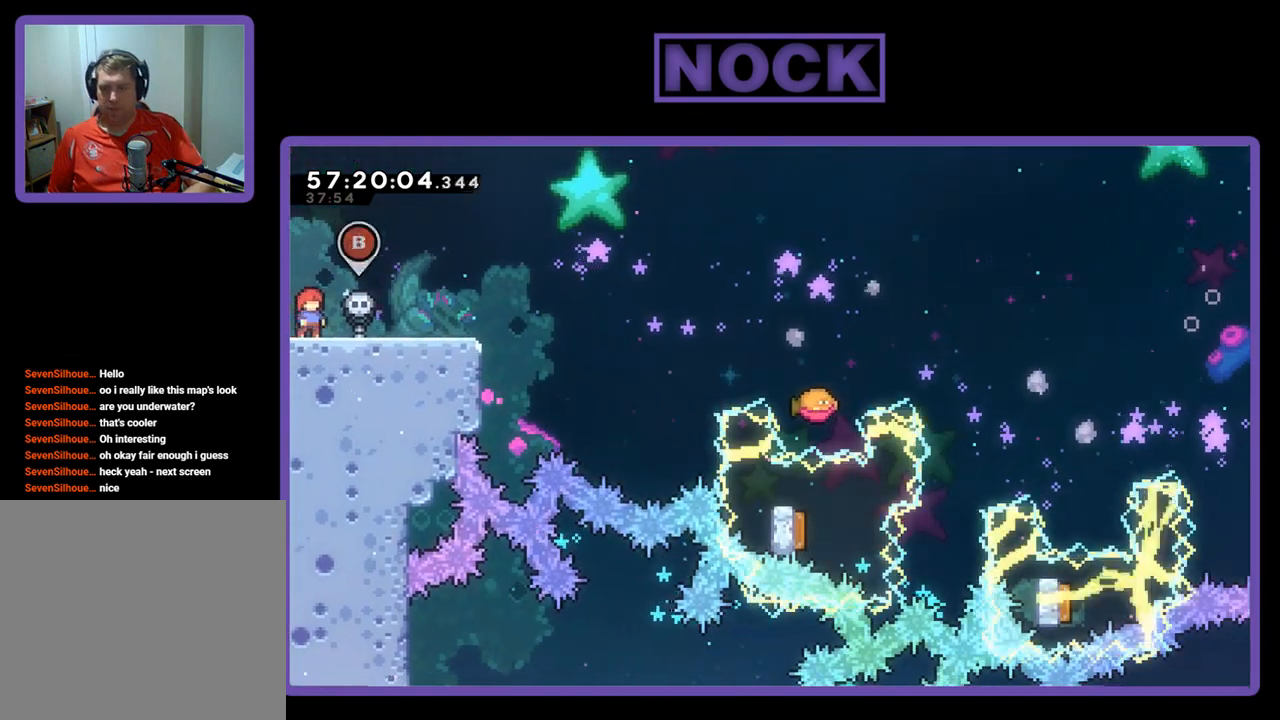
{"buttons": ["CIRCLE"], "right_stick": "center", "events": [[33, "DPAD_RIGHT", "down"], [200, "DPAD_RIGHT", "up"], [433, "CIRCLE", "down"]]}
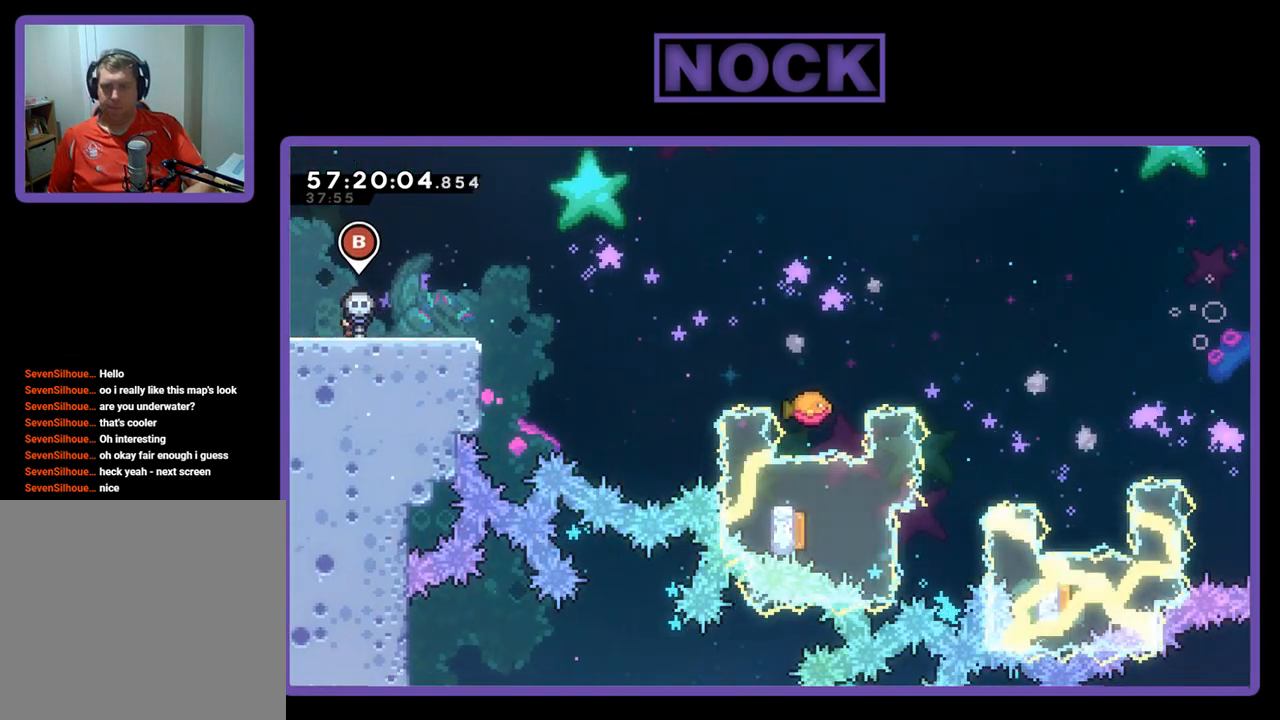
{"buttons": [], "right_stick": "center", "events": [[67, "CIRCLE", "up"]]}
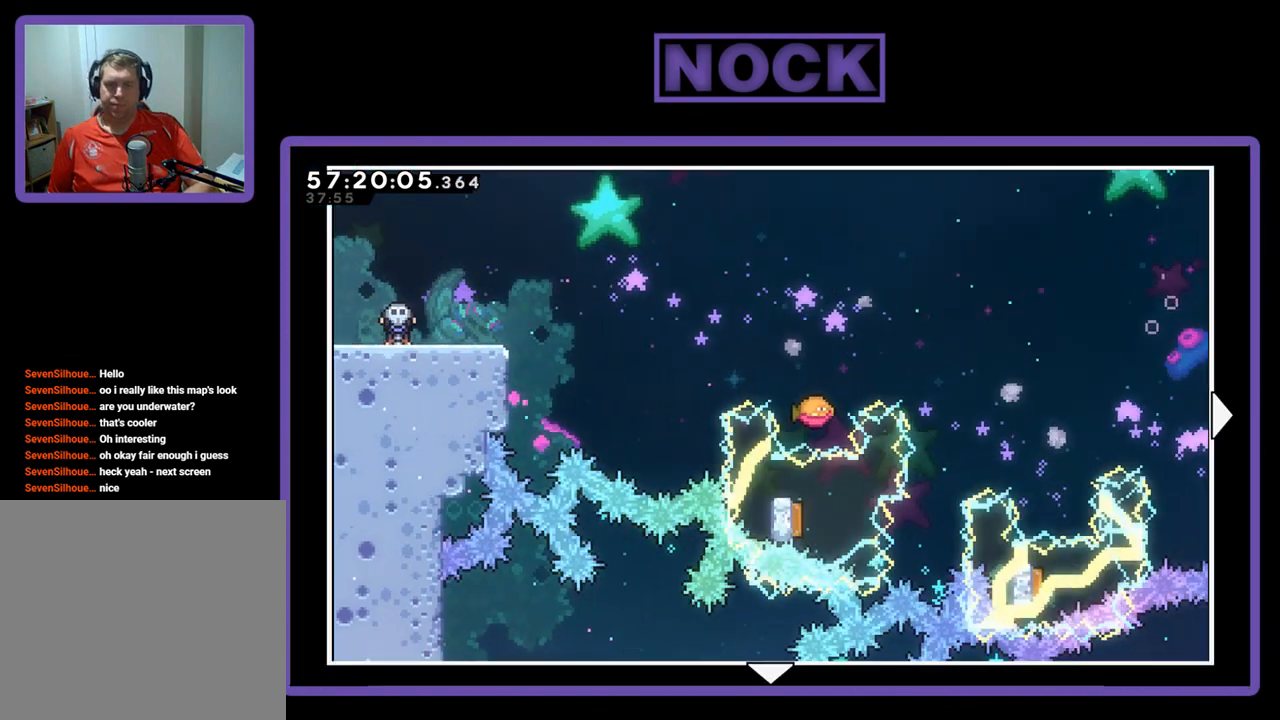
{"buttons": [], "right_stick": "center", "events": []}
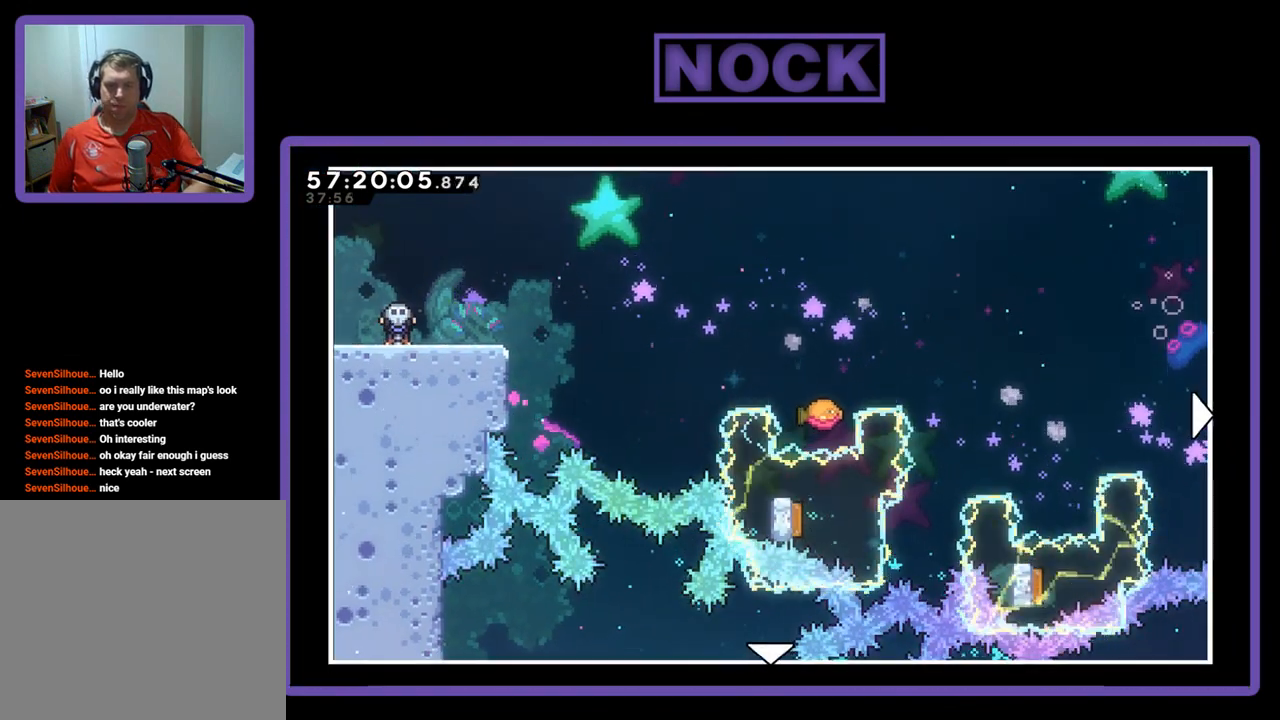
{"buttons": [], "right_stick": "center", "events": []}
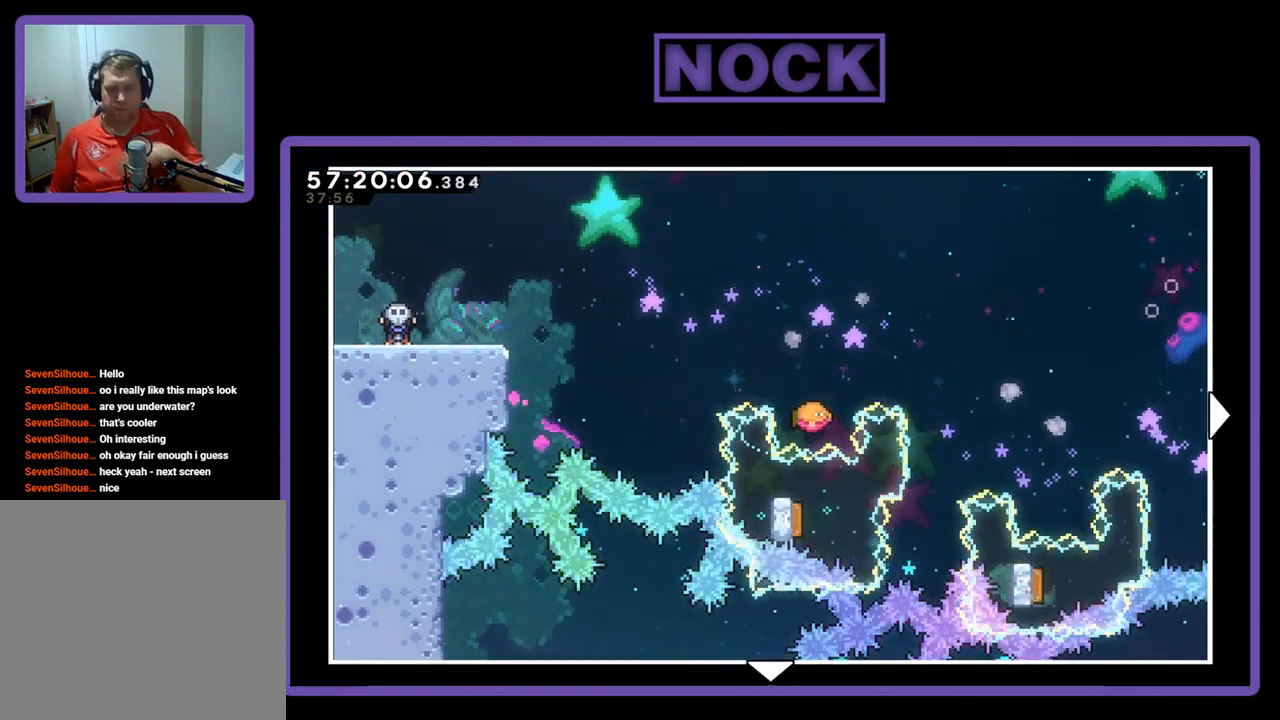
{"buttons": [], "right_stick": "center", "events": []}